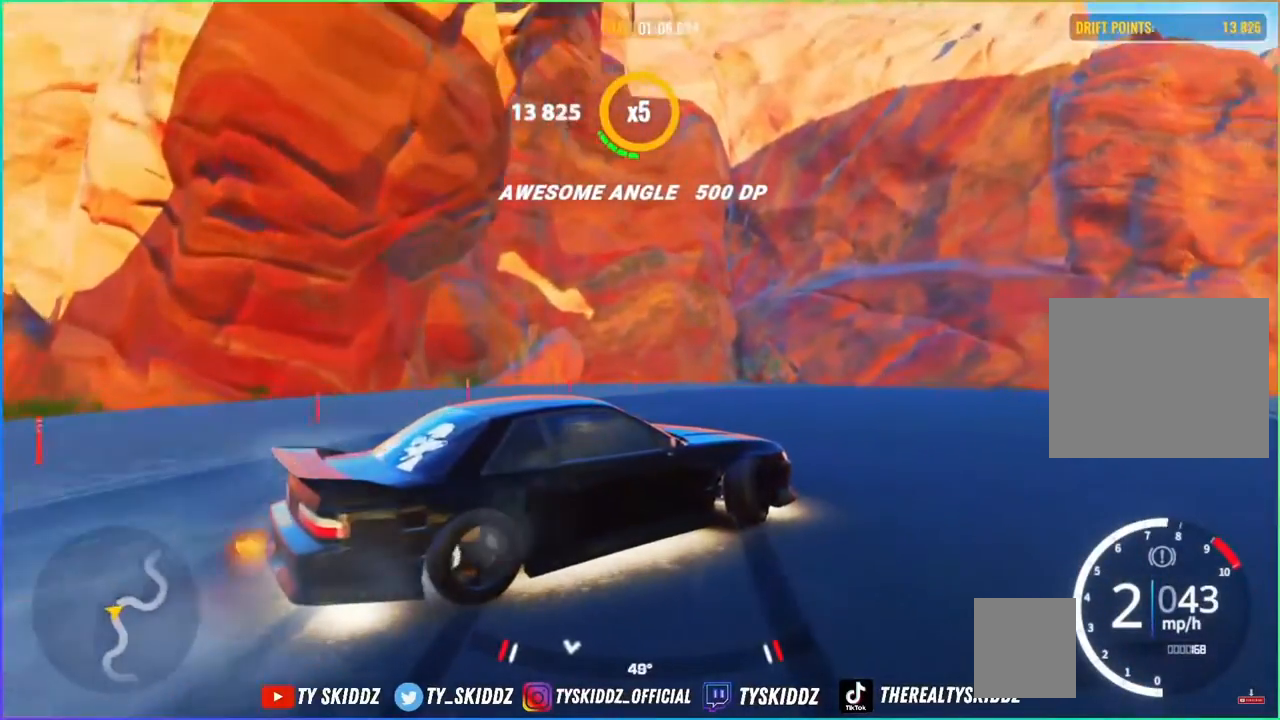
Gameplay with a controller (PlayStation layout); each line is a JSON object with the inputs held at the frame after it. "events" lists button and stick changes between this image and that frame as [ms after this image, input, new state], when the widget could be followed in between.
{"buttons": ["R2"], "left_stick": "up-right", "right_stick": "center", "events": [[167, "R2", "down"], [317, "R2", "up"], [417, "R2", "down"]]}
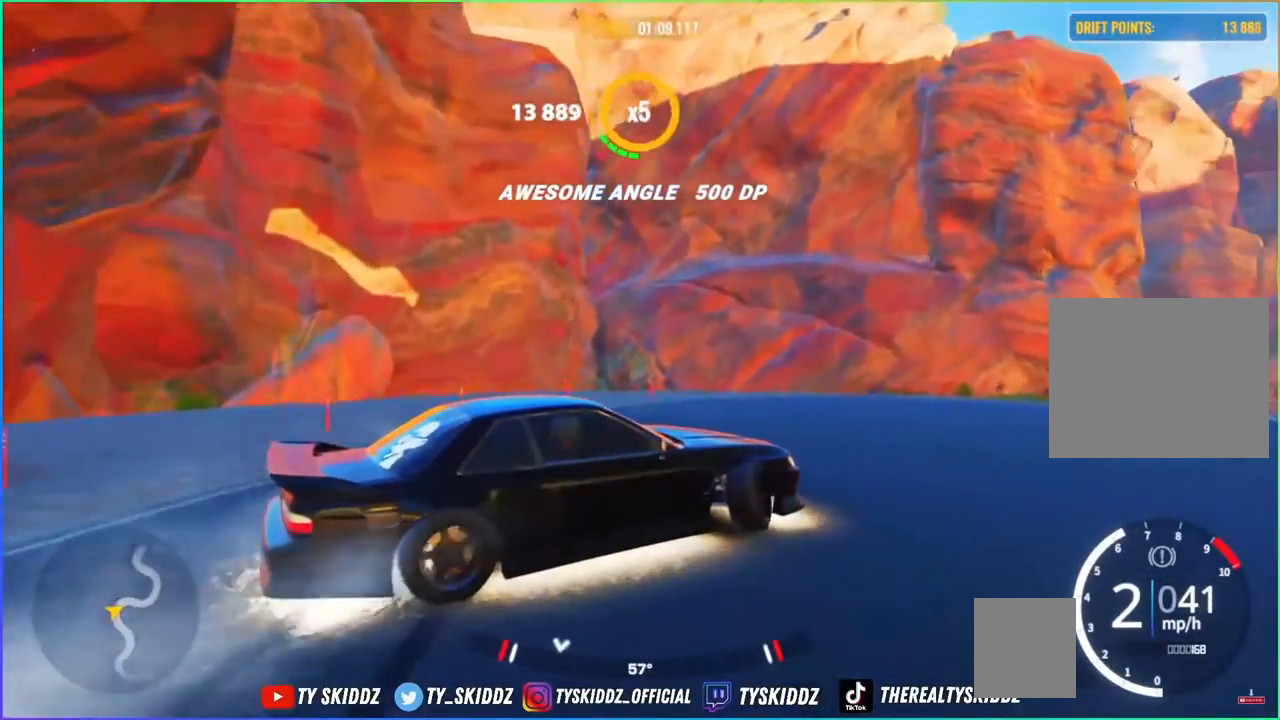
{"buttons": ["R2"], "left_stick": "up-right", "right_stick": "center", "events": [[83, "R2", "up"], [217, "R2", "down"], [333, "R2", "up"], [417, "R2", "down"]]}
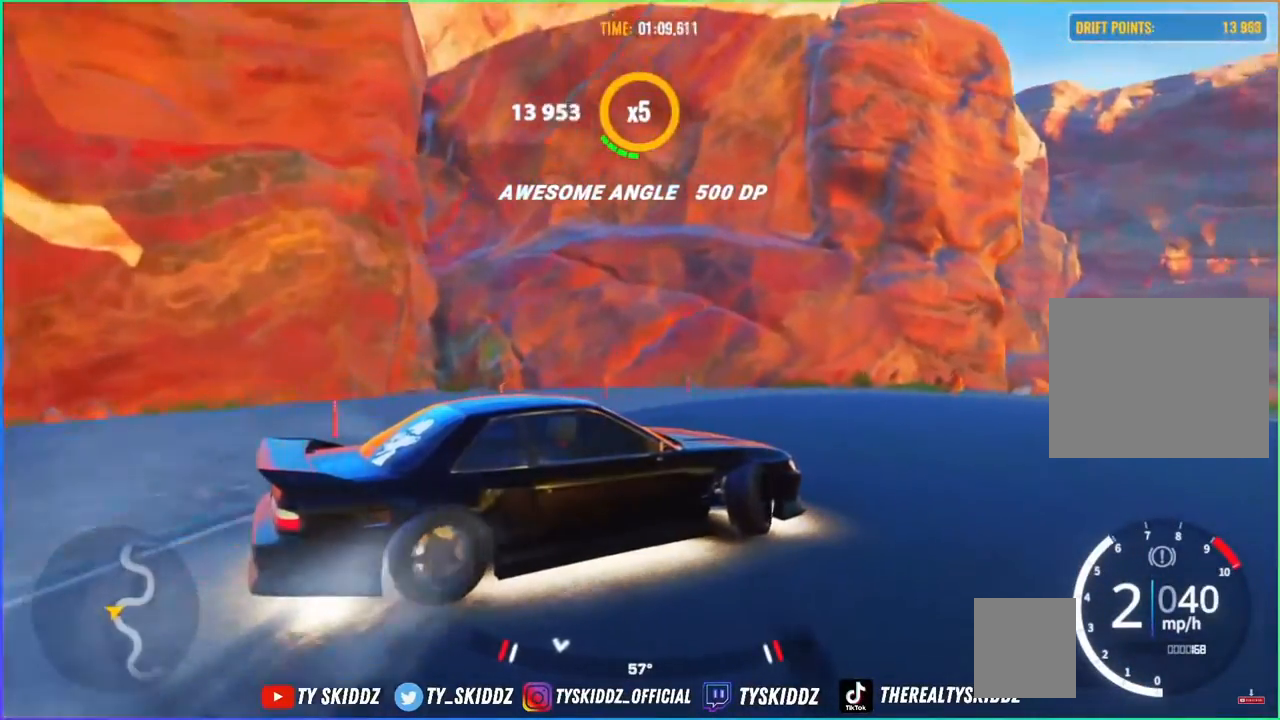
{"buttons": [], "left_stick": "up-right", "right_stick": "center", "events": [[150, "R2", "up"], [233, "R2", "down"], [433, "R2", "up"]]}
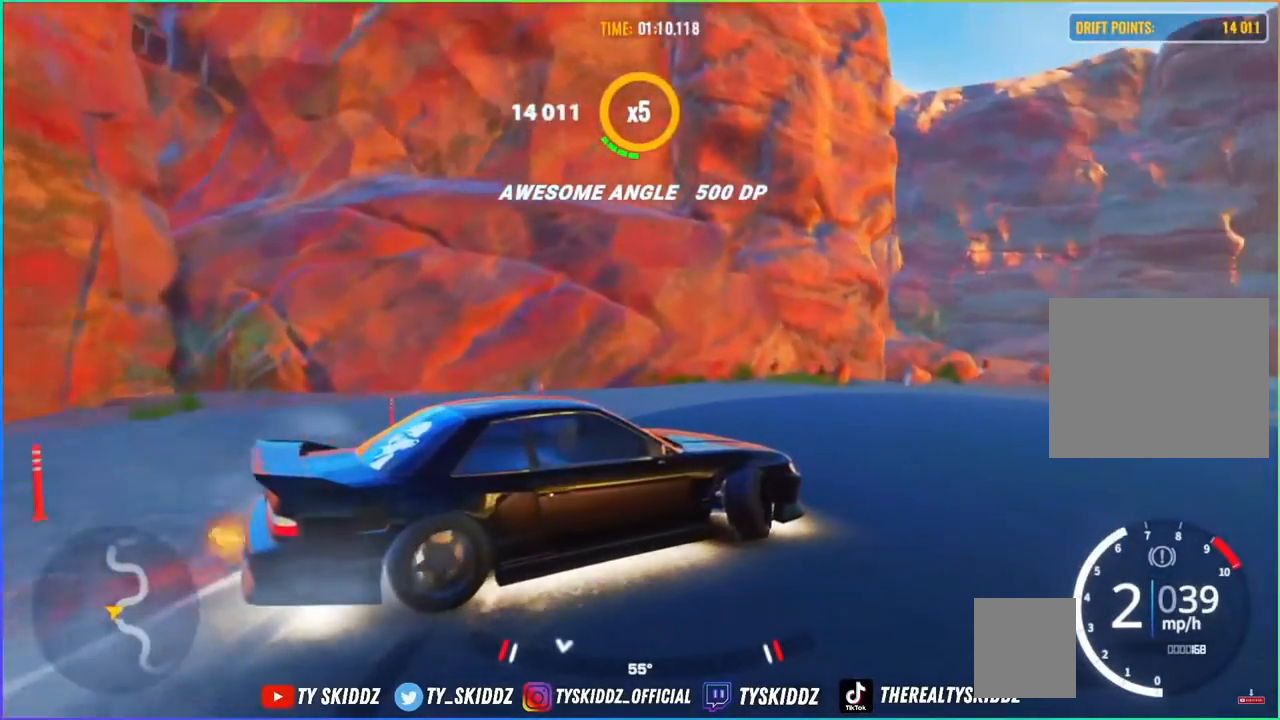
{"buttons": [], "left_stick": "up-right", "right_stick": "center", "events": [[67, "R2", "down"], [383, "R2", "up"]]}
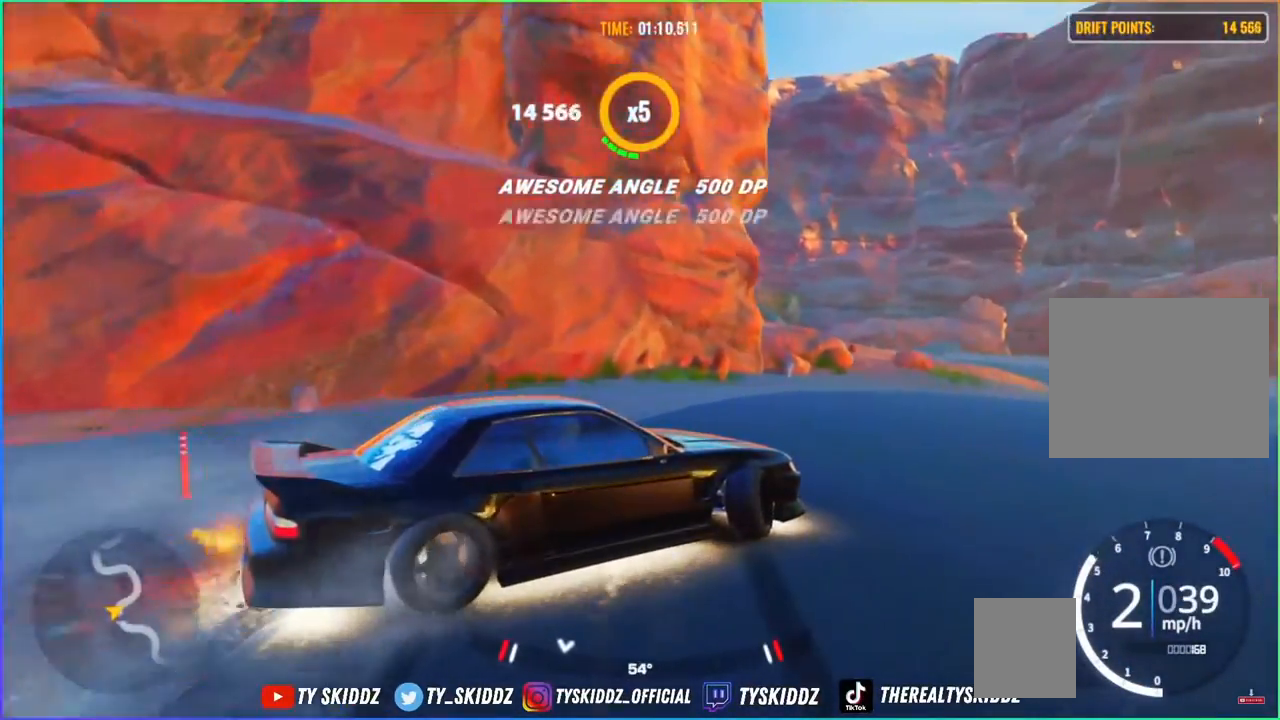
{"buttons": ["R2"], "left_stick": "up-right", "right_stick": "center", "events": [[33, "R2", "down"]]}
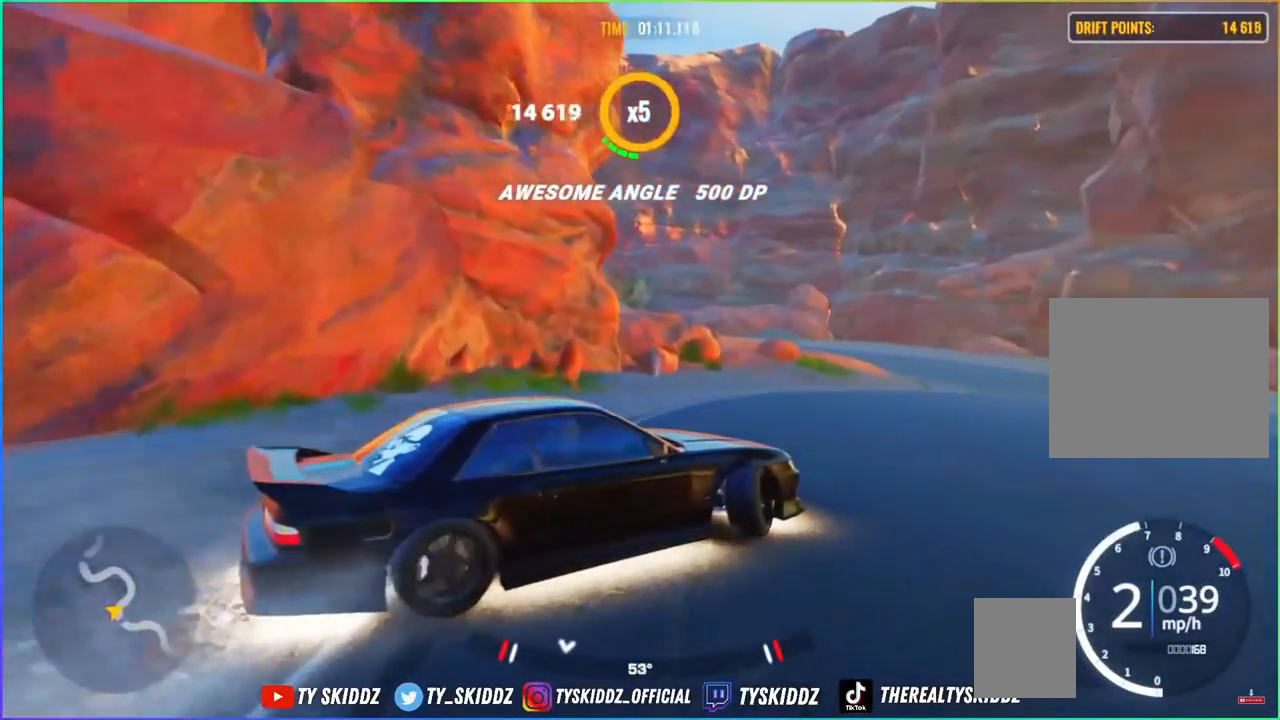
{"buttons": [], "left_stick": "up-right", "right_stick": "center", "events": [[117, "R2", "up"], [133, "R2", "down"], [417, "R2", "up"]]}
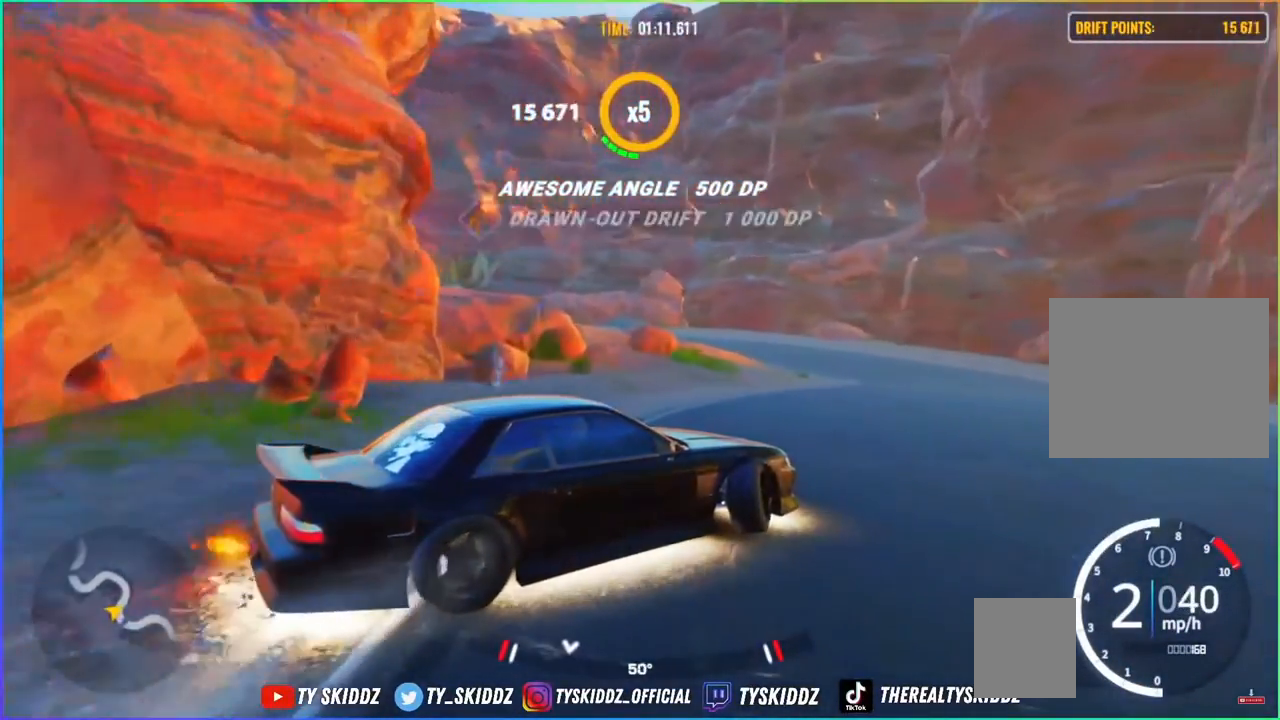
{"buttons": ["R2"], "left_stick": "up-right", "right_stick": "center", "events": [[33, "R2", "down"], [117, "R2", "up"], [433, "R2", "down"]]}
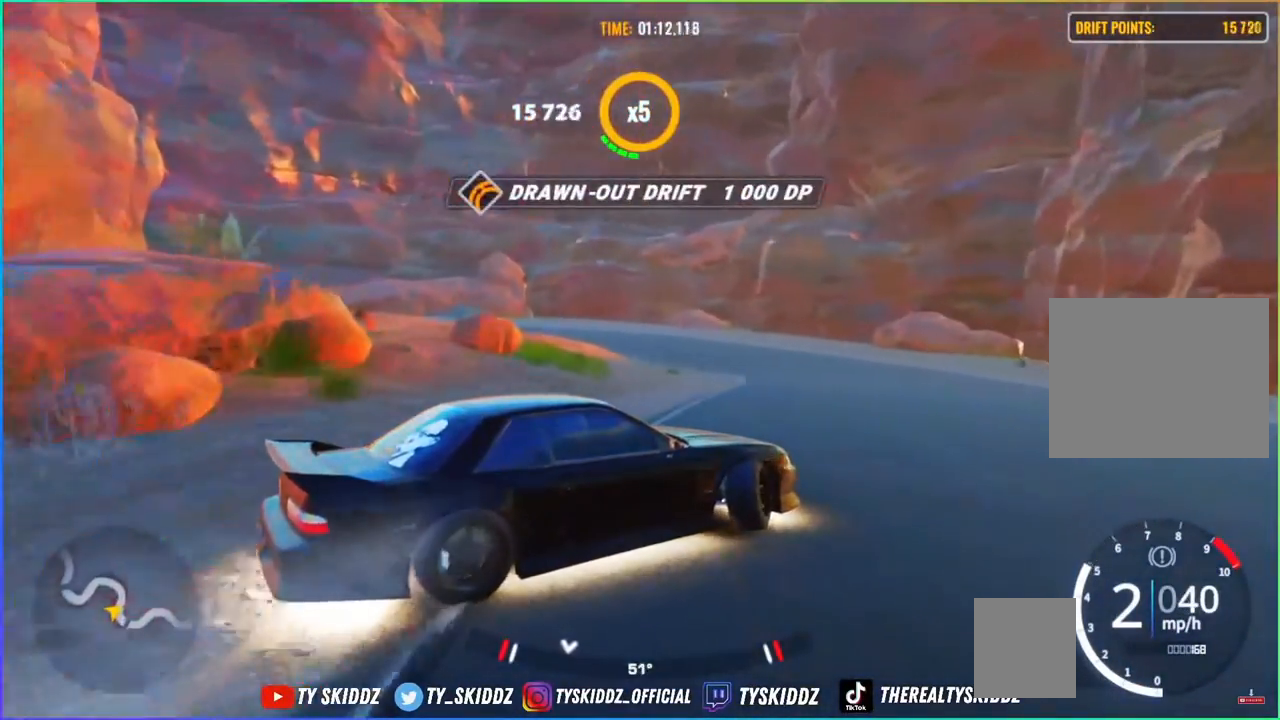
{"buttons": ["R2"], "left_stick": "up-right", "right_stick": "center", "events": [[133, "R2", "up"], [183, "R2", "down"], [383, "R2", "up"], [417, "R2", "down"]]}
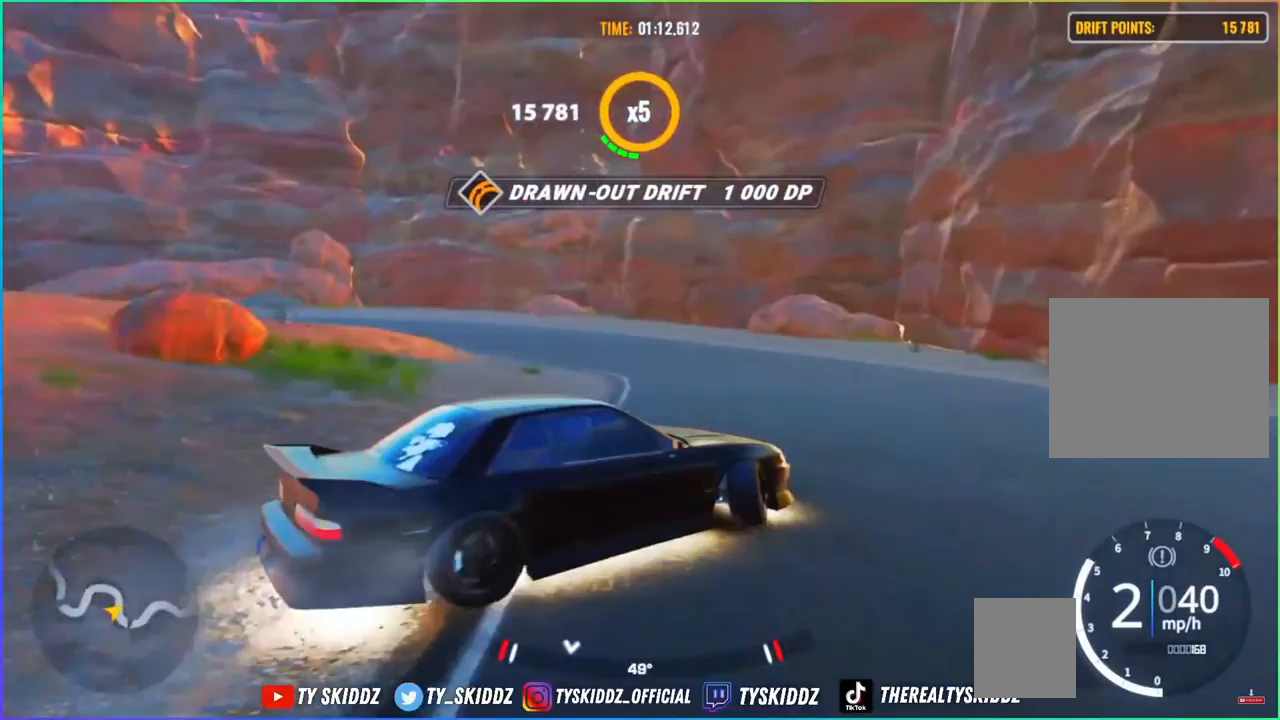
{"buttons": ["R2"], "left_stick": "up-left", "right_stick": "center", "events": [[33, "left_stick", "up"], [117, "R2", "up"], [167, "R2", "down"], [250, "left_stick", "up-left"]]}
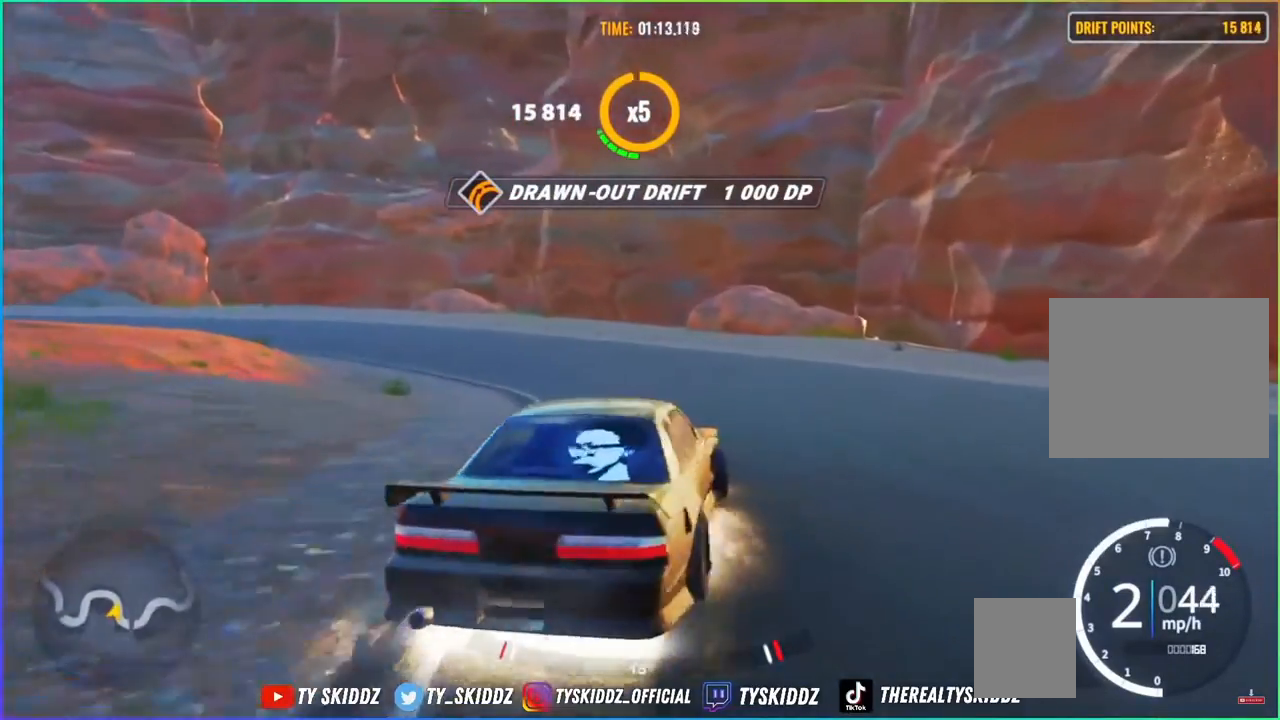
{"buttons": ["R2"], "left_stick": "up-left", "right_stick": "center", "events": [[133, "left_stick", "left"], [267, "R2", "up"], [400, "left_stick", "up-left"], [483, "R2", "down"]]}
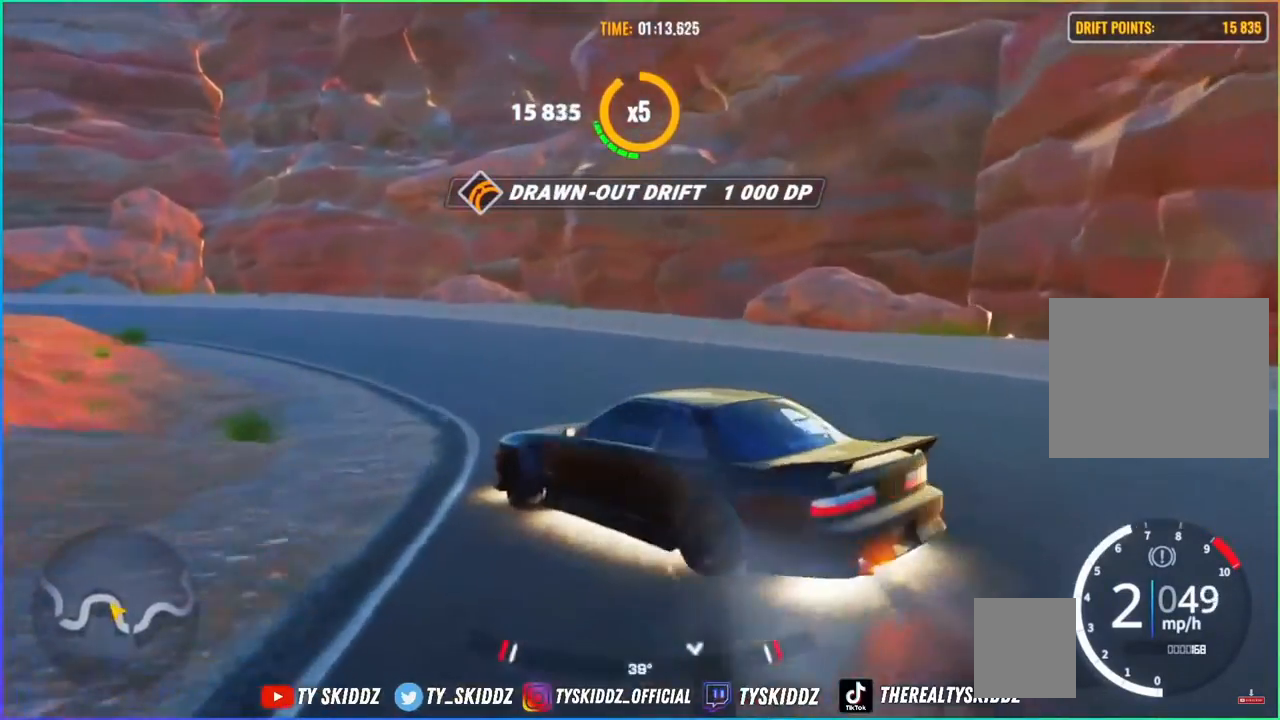
{"buttons": ["R2"], "left_stick": "up-left", "right_stick": "center", "events": [[167, "R2", "up"], [233, "R2", "down"]]}
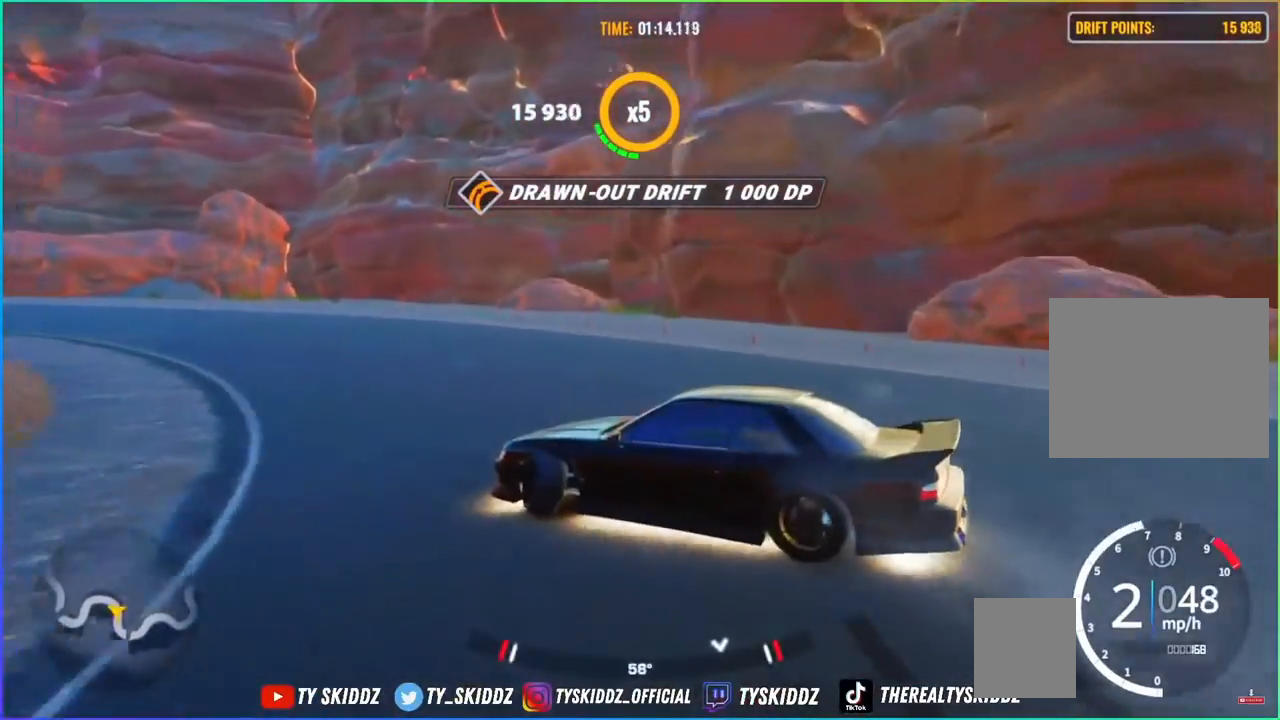
{"buttons": [], "left_stick": "up-left", "right_stick": "center", "events": [[133, "R2", "up"], [267, "R2", "down"], [417, "R2", "up"]]}
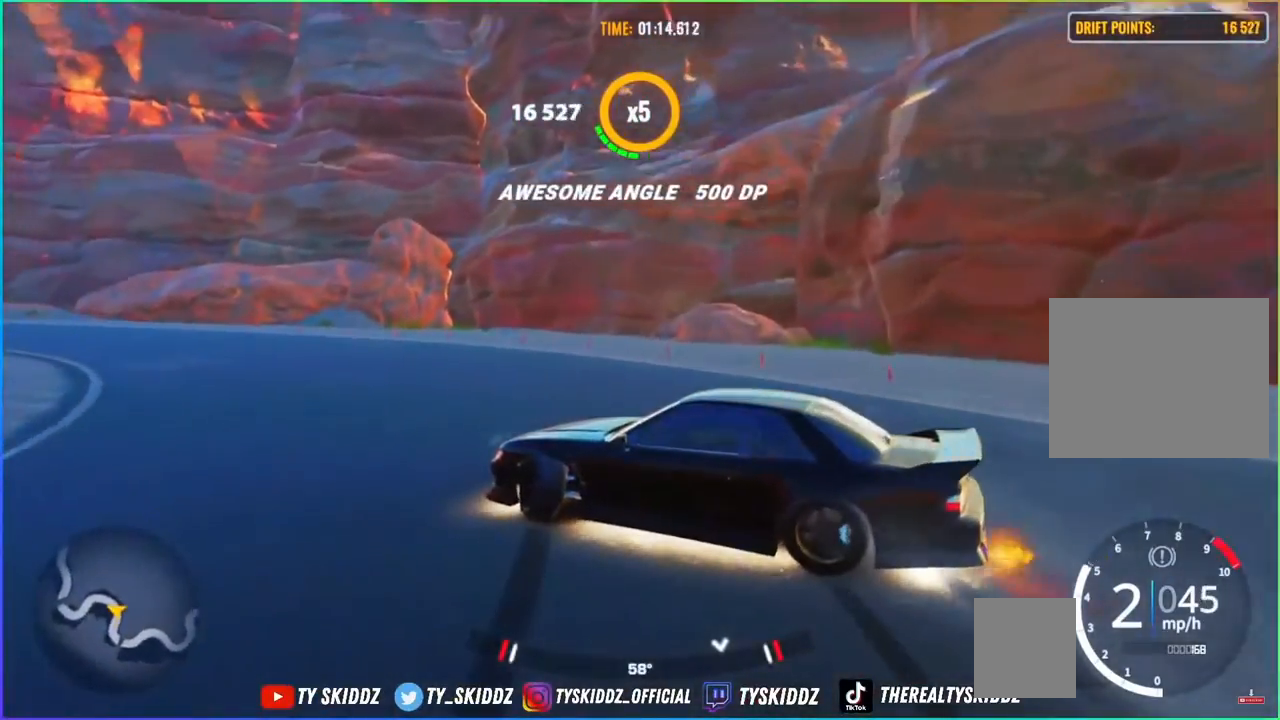
{"buttons": ["R2"], "left_stick": "up-left", "right_stick": "center", "events": [[33, "R2", "down"]]}
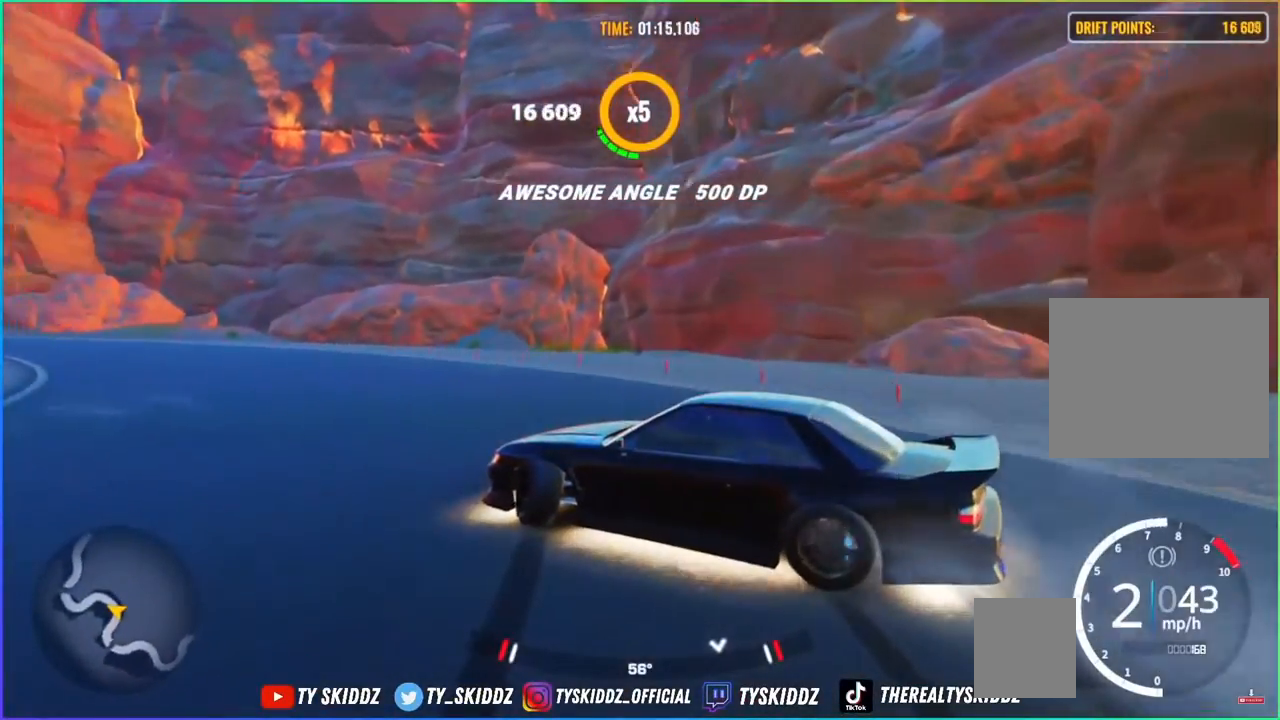
{"buttons": ["R2"], "left_stick": "up-left", "right_stick": "center", "events": [[67, "R2", "up"], [333, "R2", "down"]]}
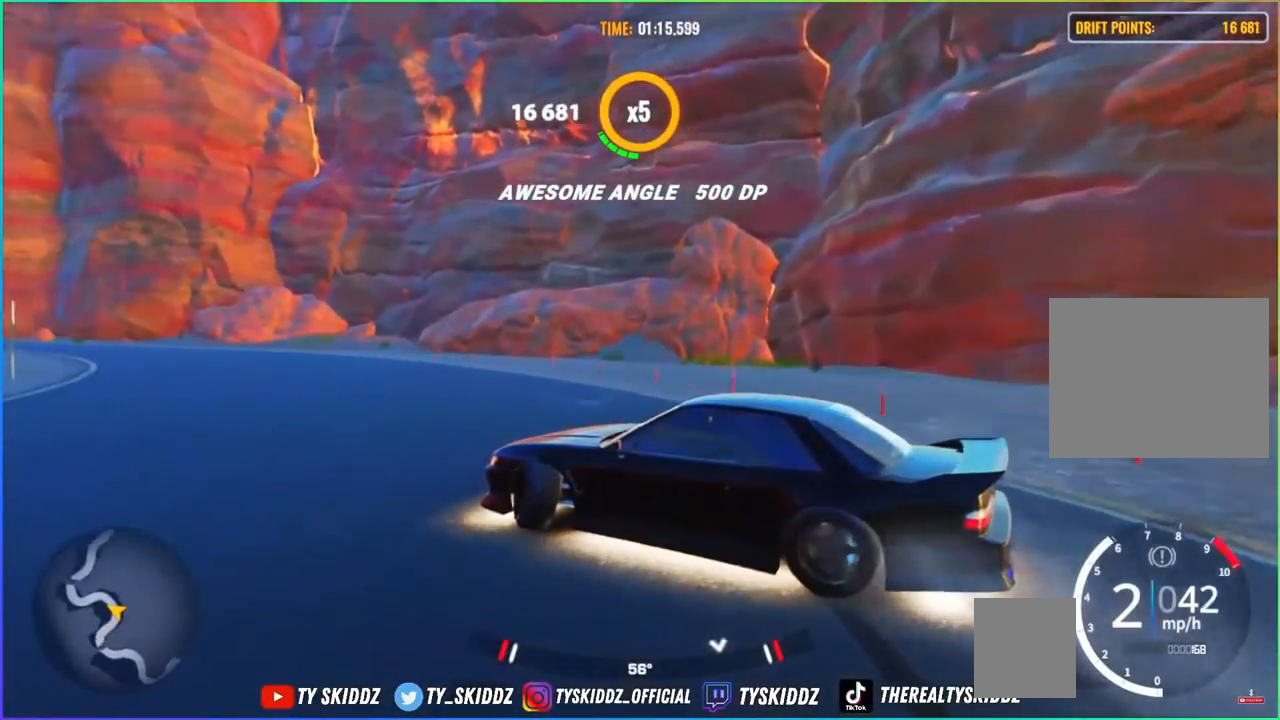
{"buttons": ["R2"], "left_stick": "up", "right_stick": "center", "events": [[433, "left_stick", "up"]]}
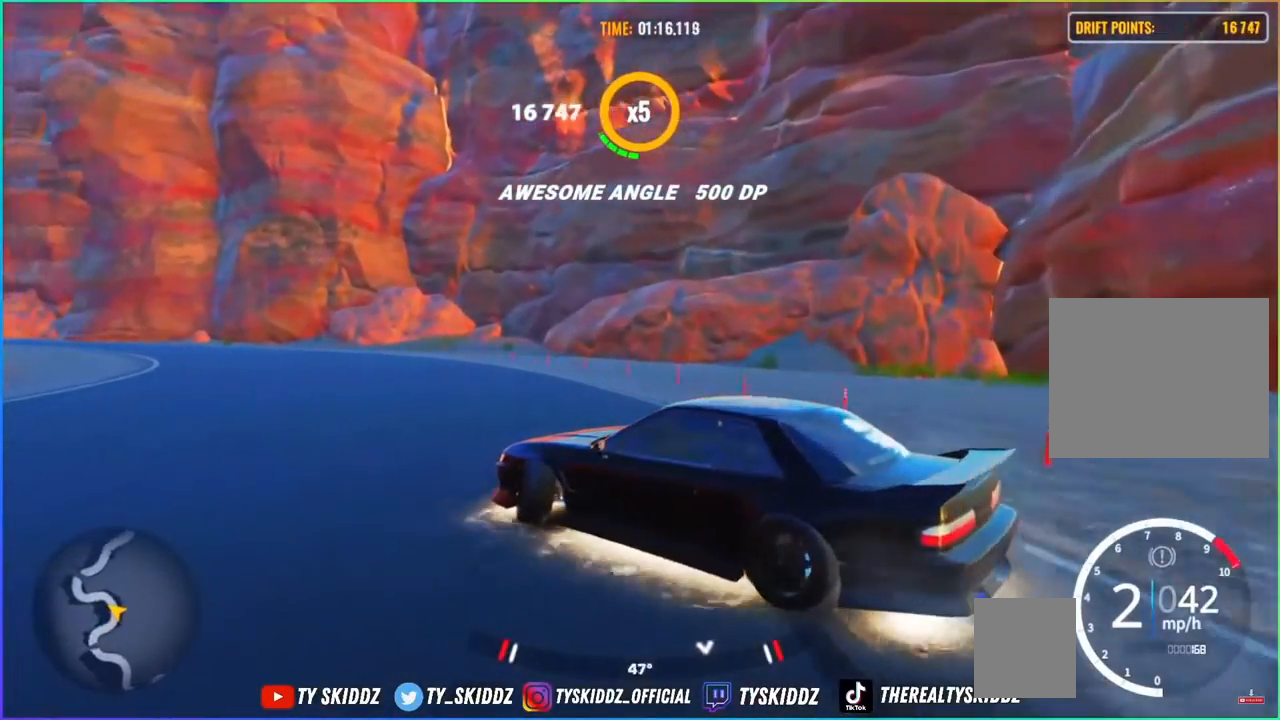
{"buttons": ["R2"], "left_stick": "up", "right_stick": "center", "events": []}
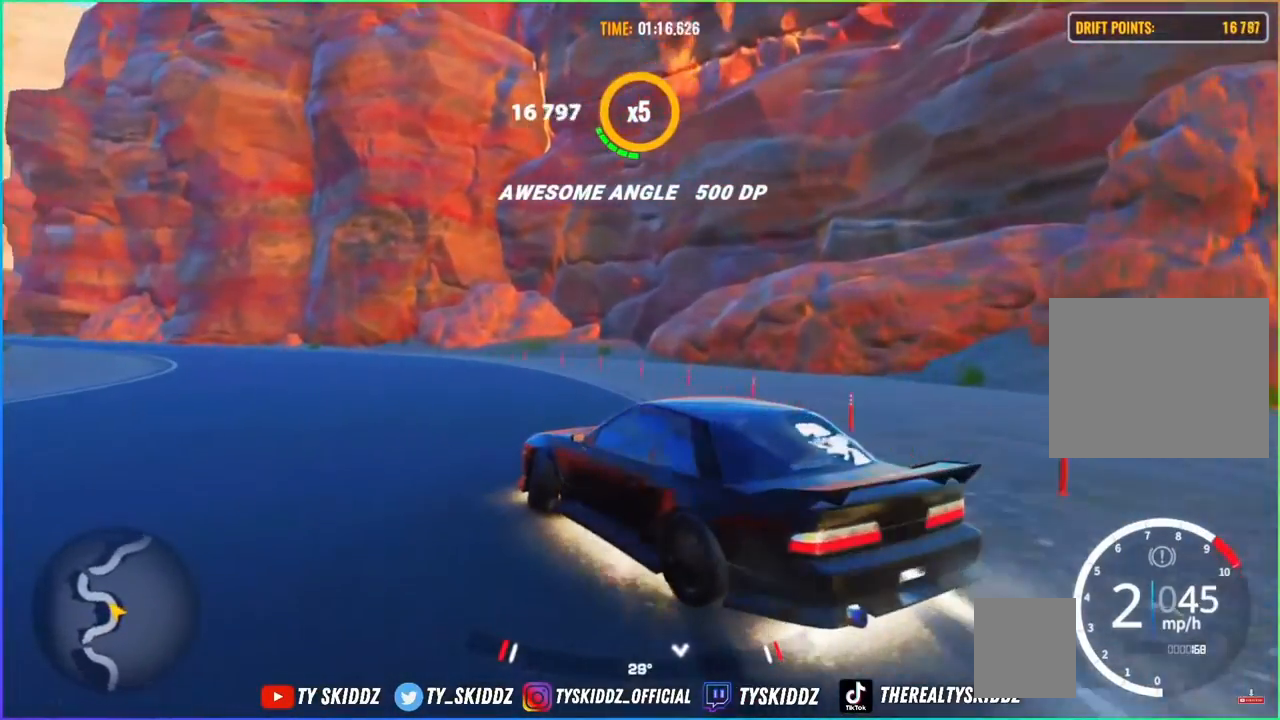
{"buttons": ["R2"], "left_stick": "up-left", "right_stick": "center", "events": [[117, "left_stick", "up-left"], [250, "R2", "up"], [350, "R2", "down"]]}
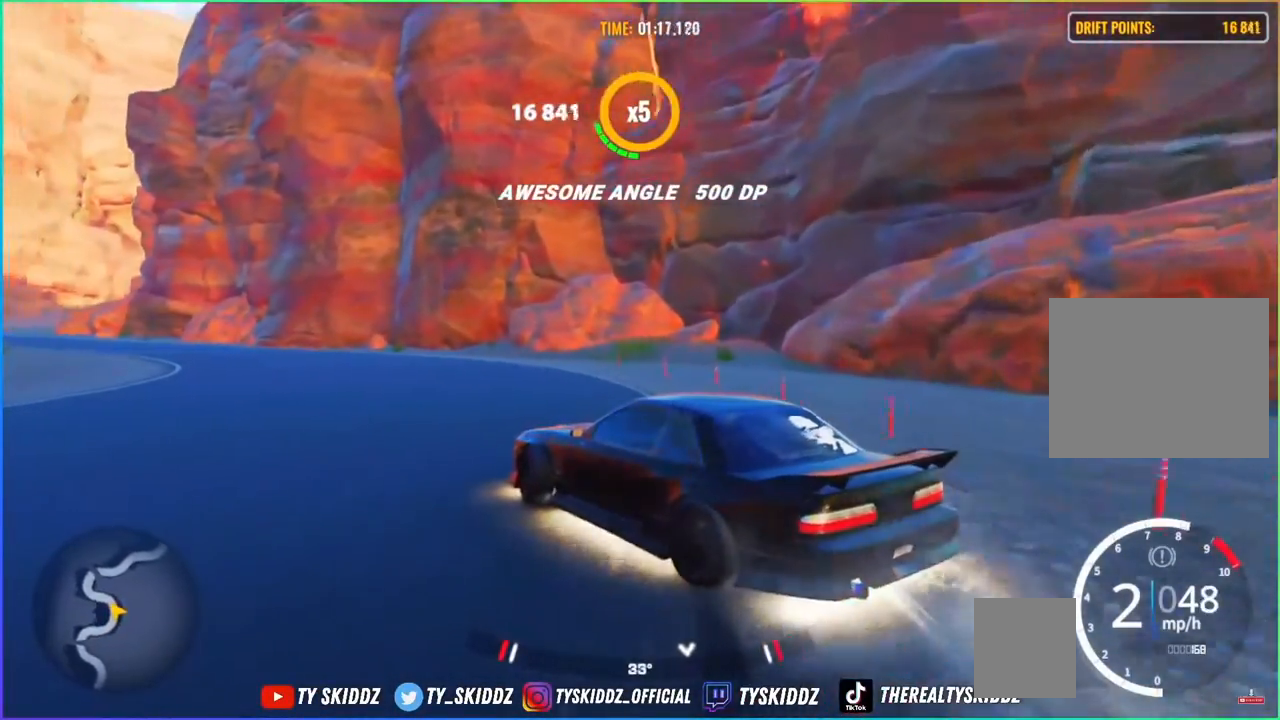
{"buttons": [], "left_stick": "up-left", "right_stick": "center", "events": [[67, "R2", "up"], [217, "R2", "down"], [383, "R2", "up"]]}
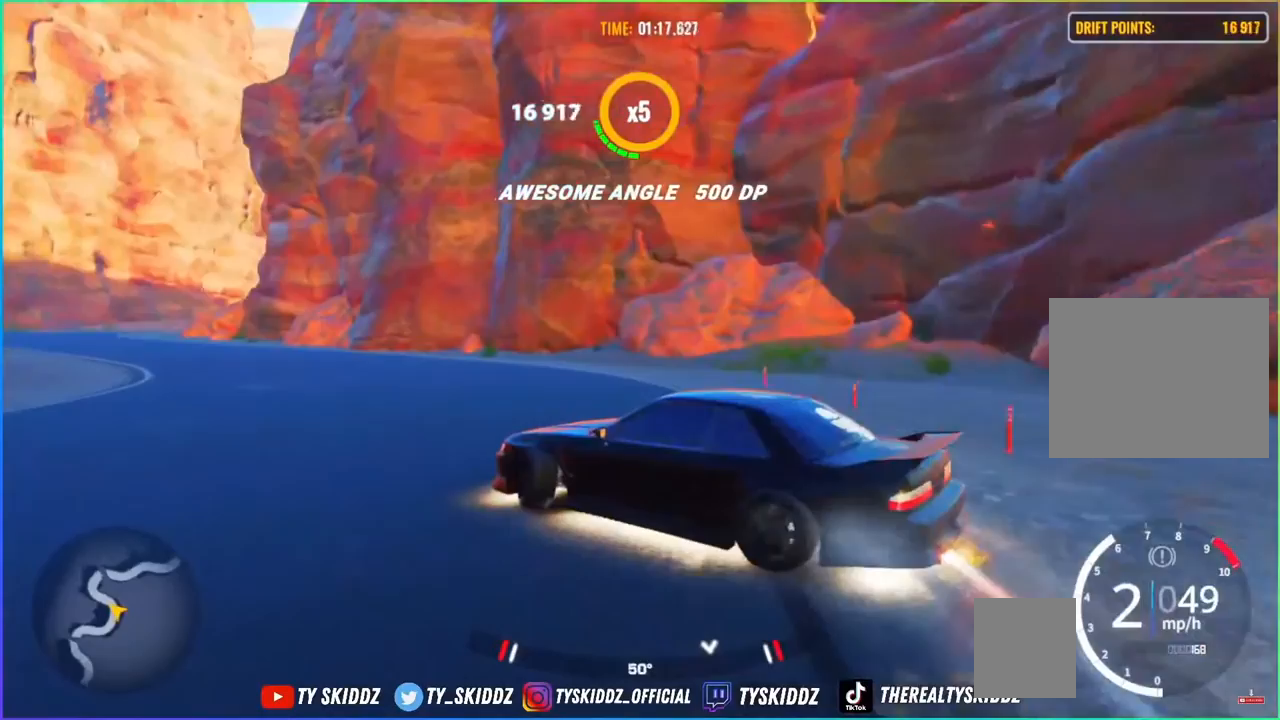
{"buttons": ["R2"], "left_stick": "up-left", "right_stick": "center", "events": [[33, "R2", "down"], [300, "R2", "up"], [500, "R2", "down"]]}
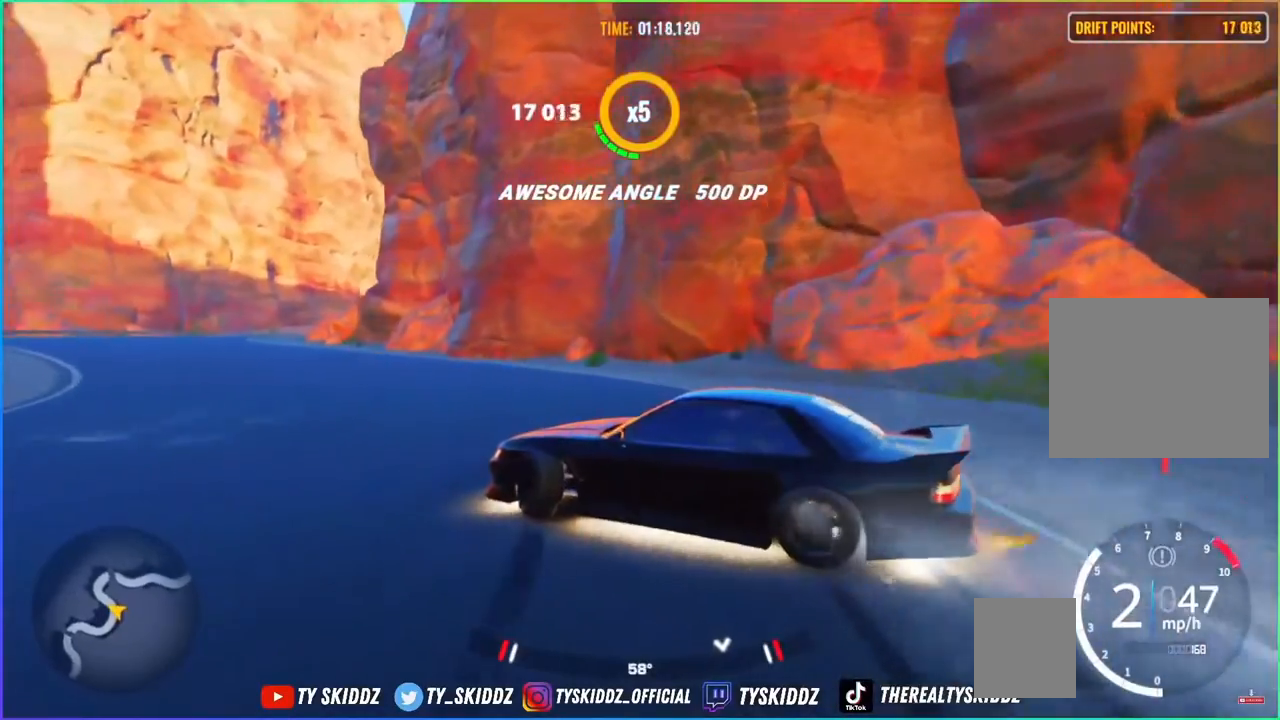
{"buttons": [], "left_stick": "up-left", "right_stick": "center", "events": [[183, "R2", "up"], [383, "R2", "down"], [450, "R2", "up"]]}
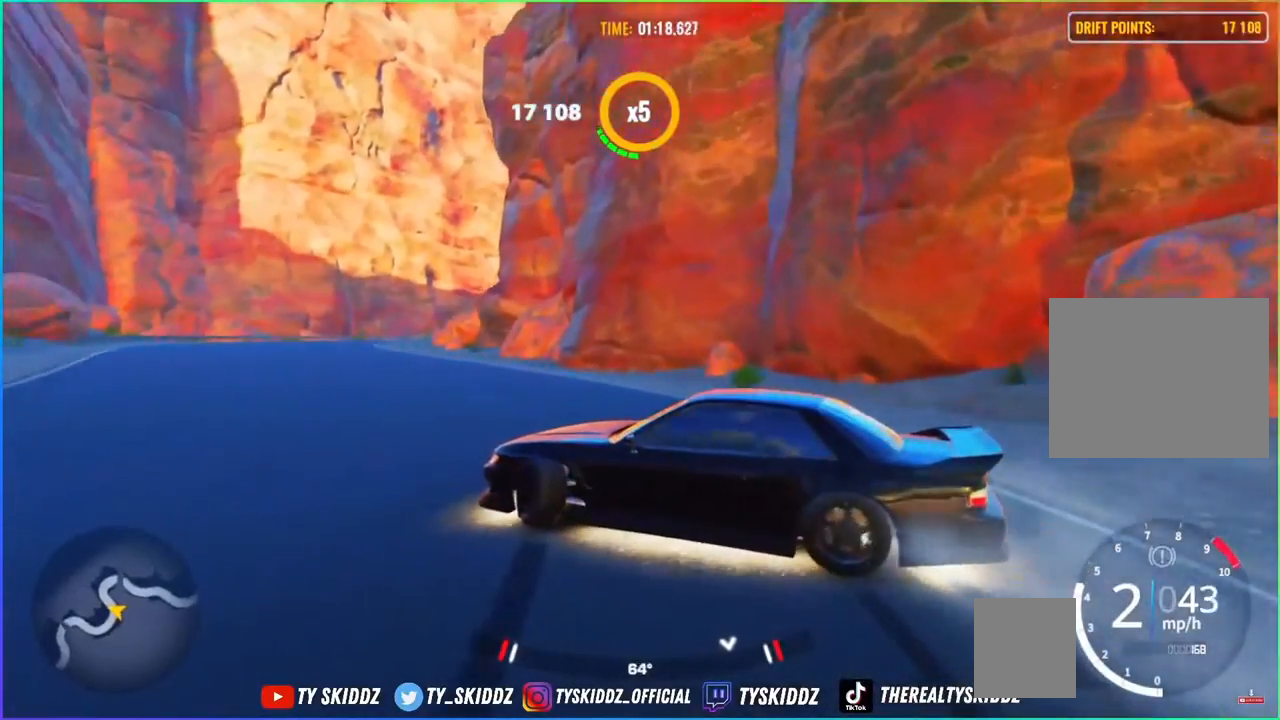
{"buttons": ["R2"], "left_stick": "up-left", "right_stick": "center", "events": [[83, "R2", "down"]]}
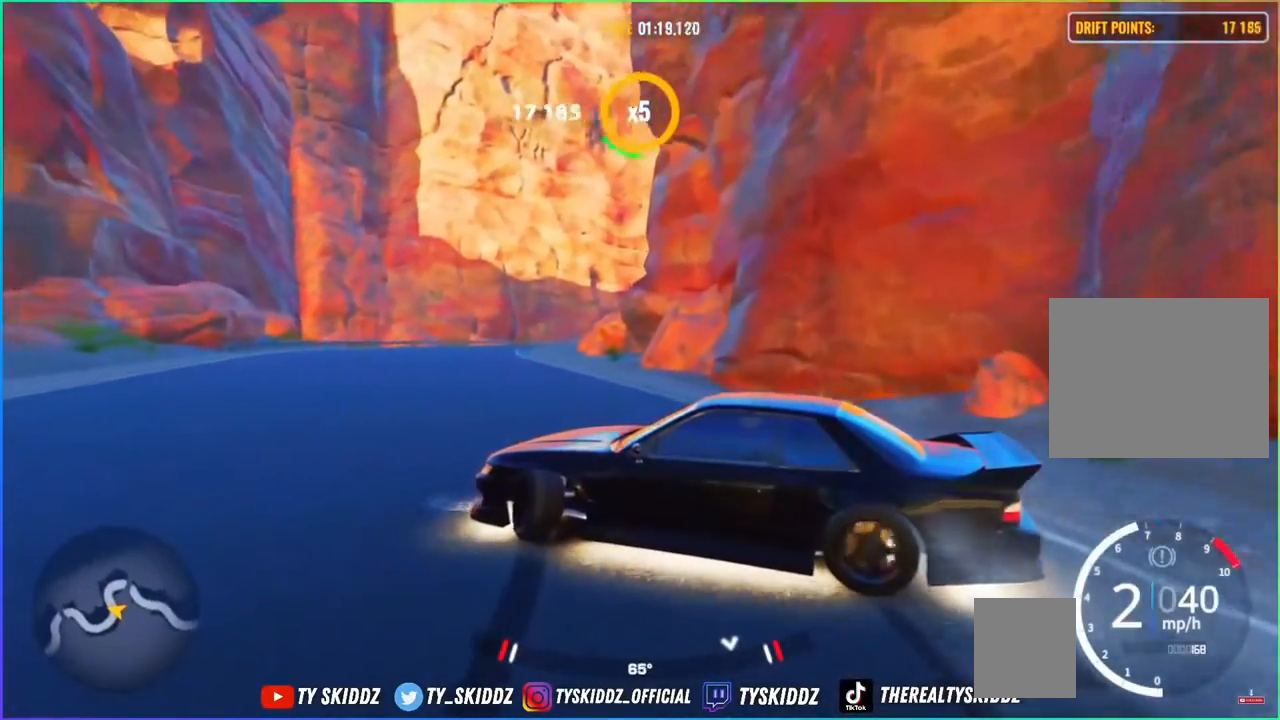
{"buttons": [], "left_stick": "up-left", "right_stick": "center", "events": [[217, "R2", "up"], [283, "R2", "down"], [467, "R2", "up"]]}
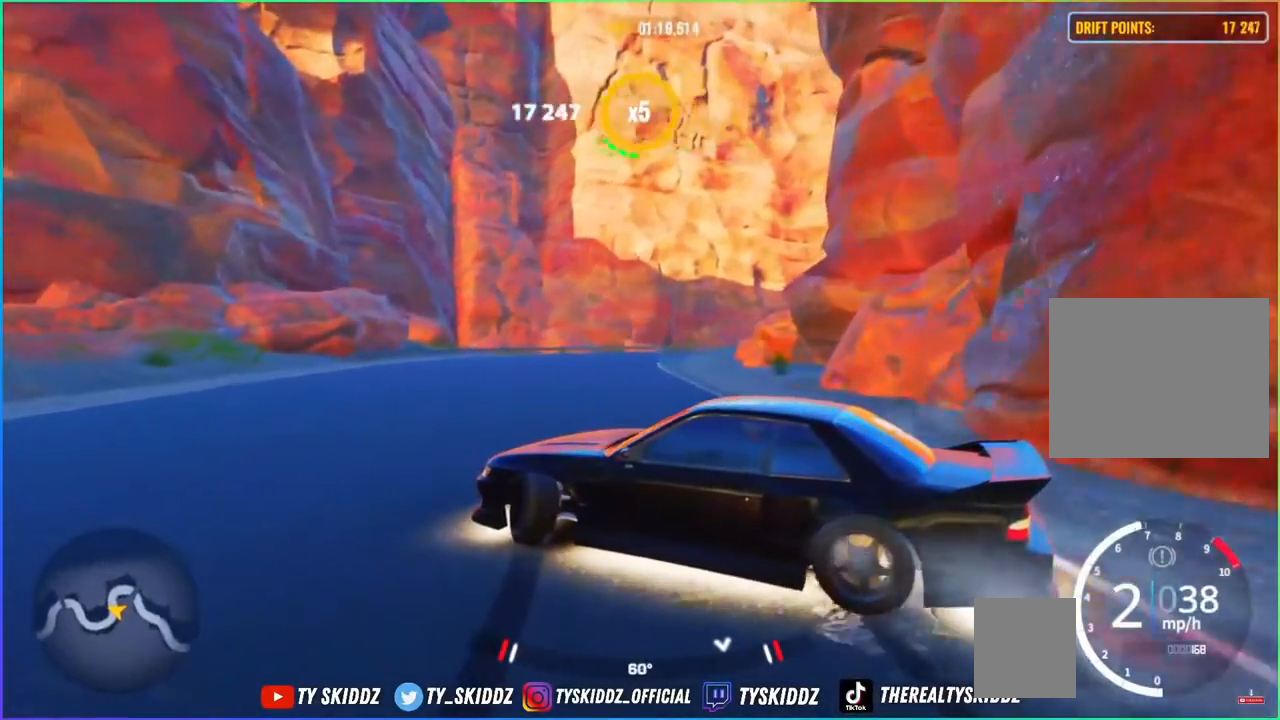
{"buttons": ["R2"], "left_stick": "up", "right_stick": "center", "events": [[33, "R2", "down"], [183, "R2", "up"], [233, "R2", "down"], [233, "left_stick", "up"], [367, "R2", "up"], [433, "R2", "down"]]}
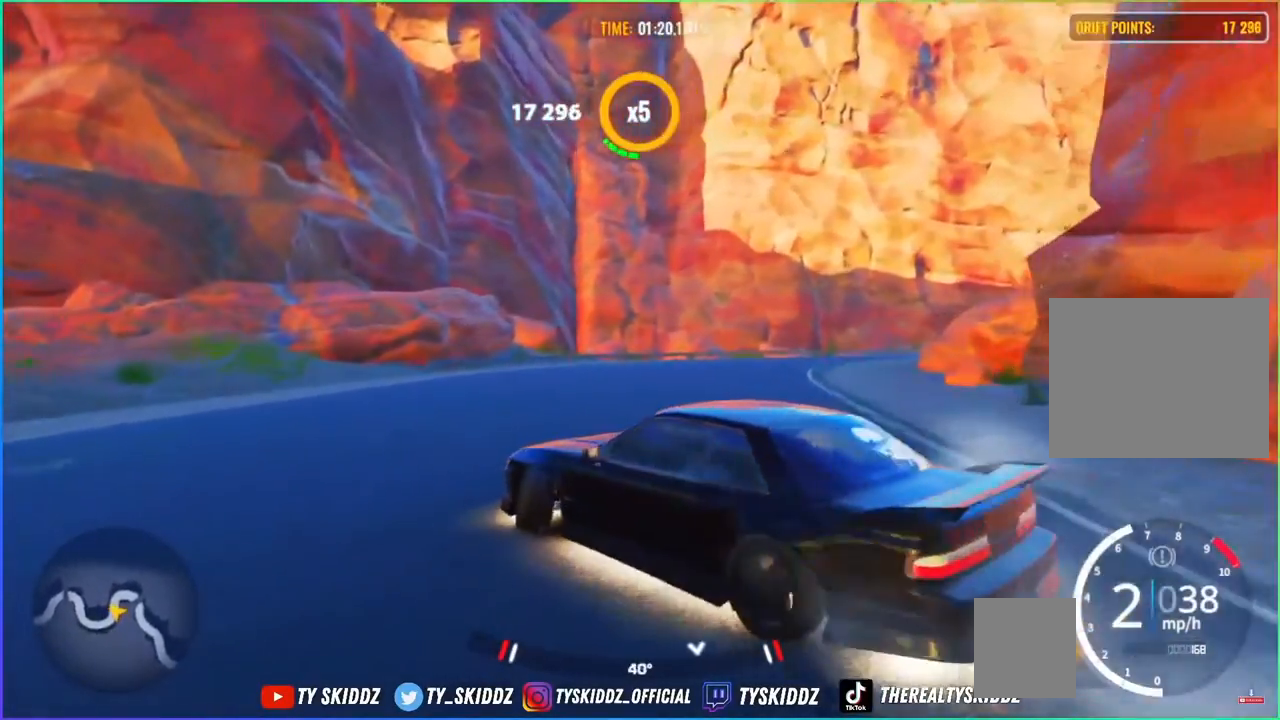
{"buttons": ["R2"], "left_stick": "right", "right_stick": "center", "events": [[33, "left_stick", "up-right"], [133, "R2", "up"], [183, "R2", "down"], [383, "left_stick", "right"]]}
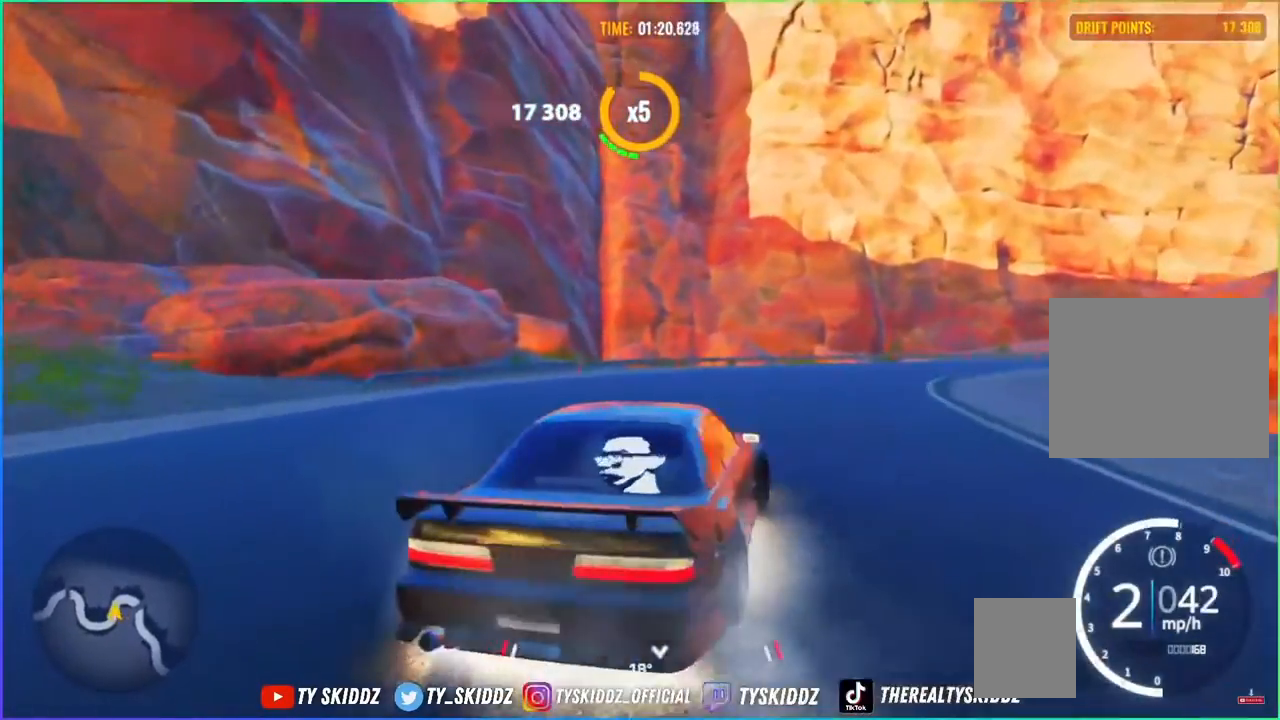
{"buttons": ["R2"], "left_stick": "up-right", "right_stick": "center", "events": [[83, "R2", "up"], [167, "left_stick", "up-right"], [350, "R2", "down"]]}
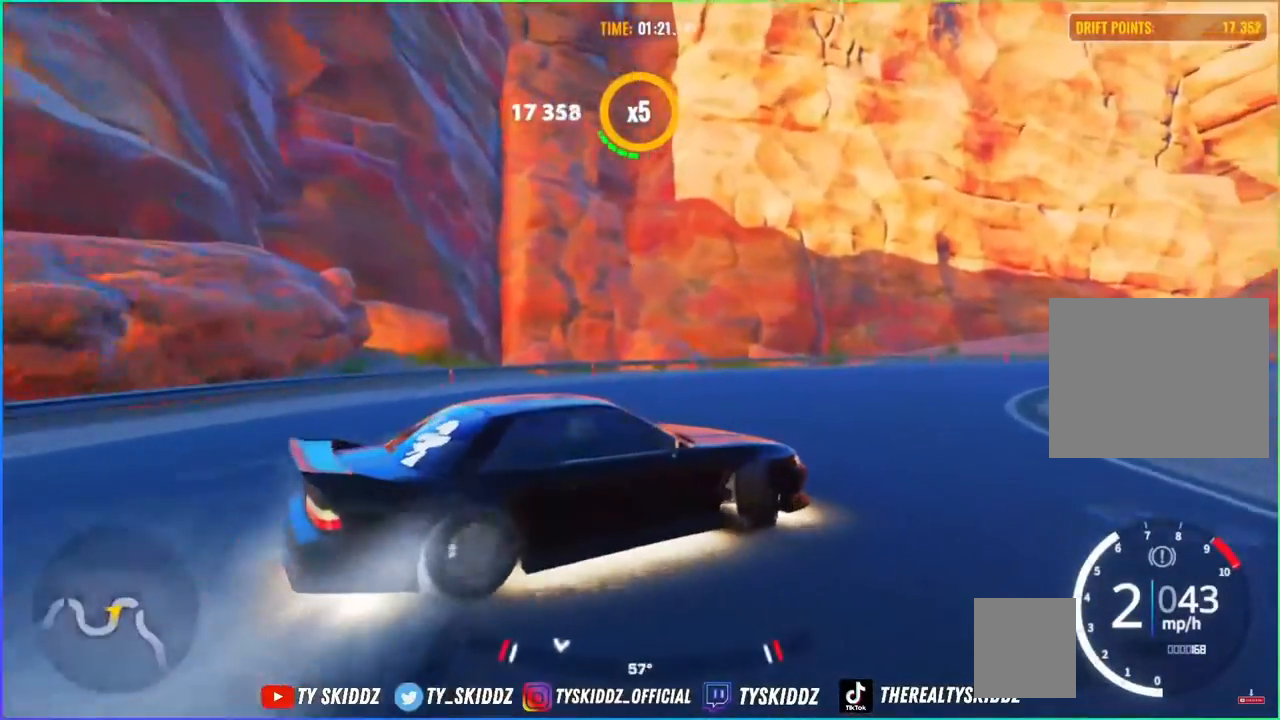
{"buttons": ["R2"], "left_stick": "up-right", "right_stick": "center", "events": [[17, "R2", "up"], [283, "R2", "down"]]}
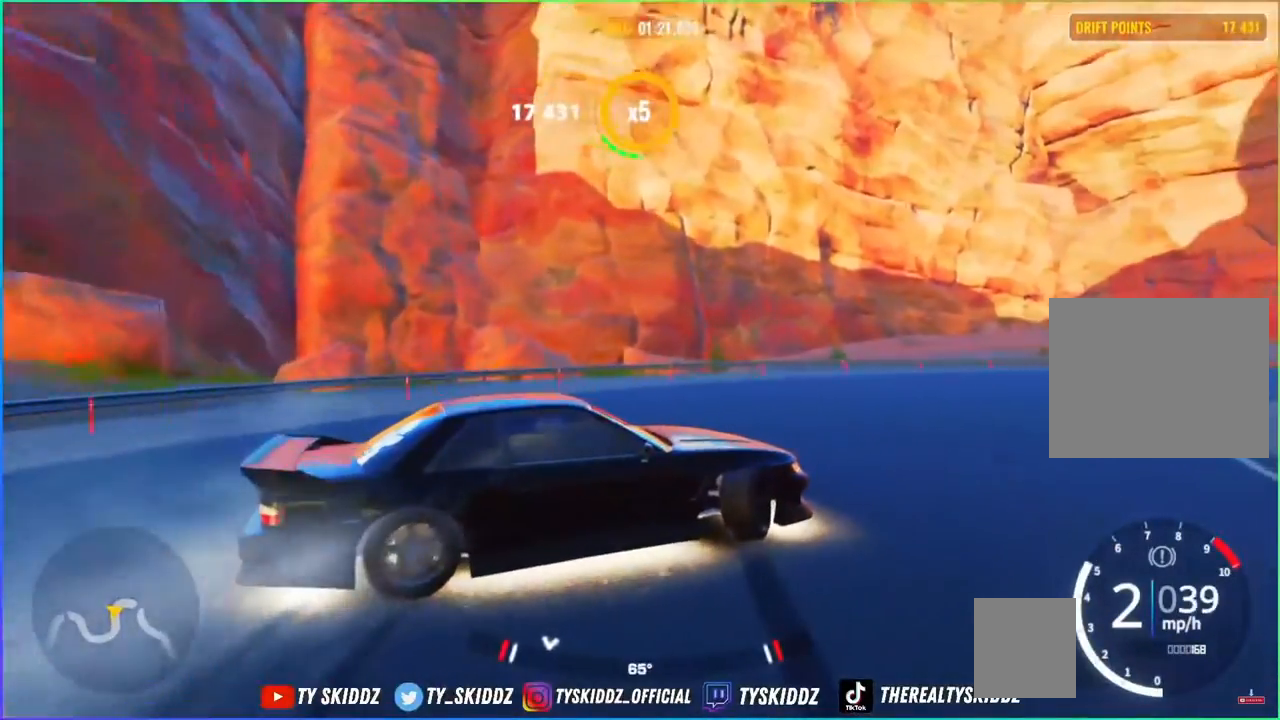
{"buttons": ["R2"], "left_stick": "up-right", "right_stick": "center", "events": [[317, "R2", "up"], [483, "R2", "down"]]}
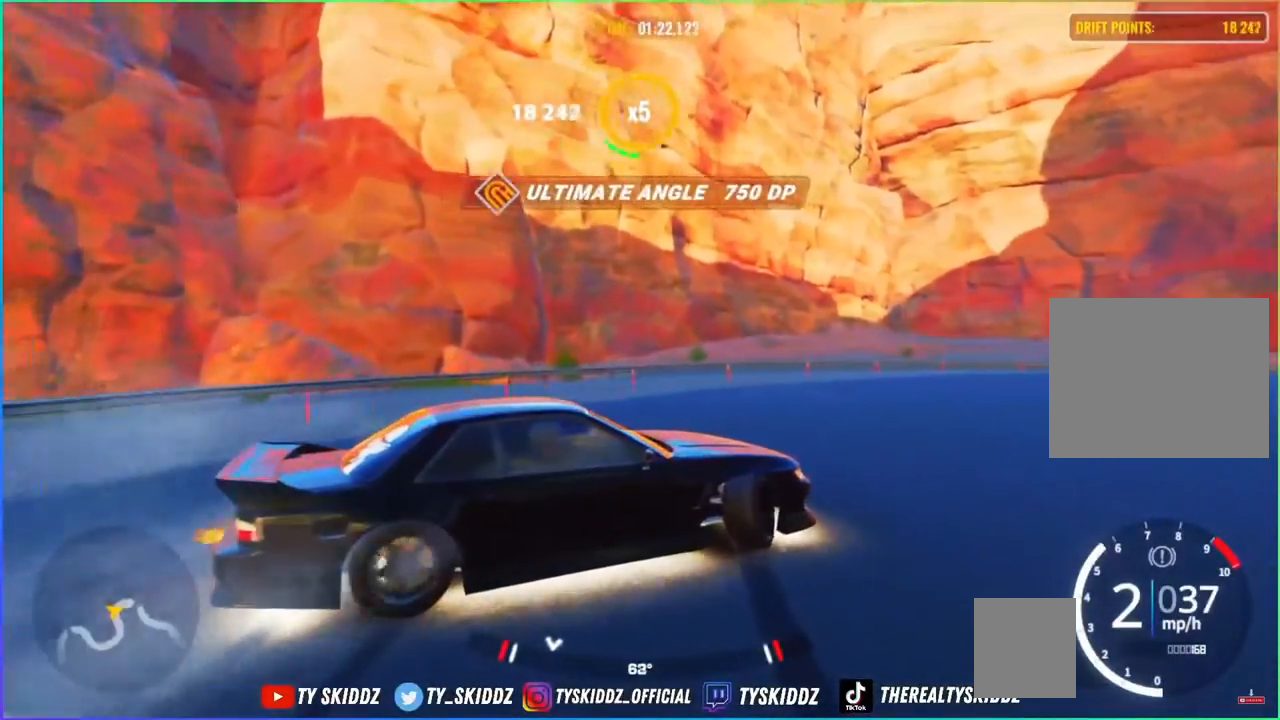
{"buttons": ["R2"], "left_stick": "up-right", "right_stick": "center", "events": [[283, "R2", "up"], [383, "R2", "down"]]}
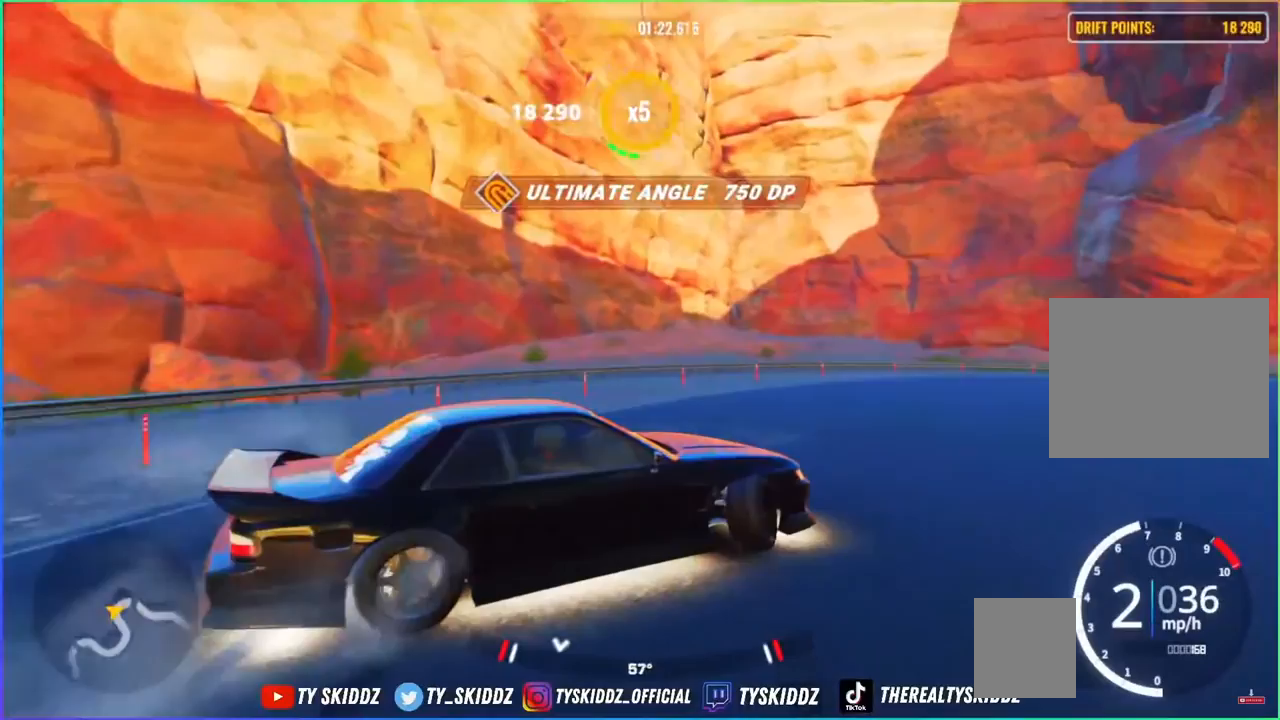
{"buttons": [], "left_stick": "up-right", "right_stick": "center", "events": [[350, "R1", "down"], [383, "R2", "up"], [433, "R1", "up"]]}